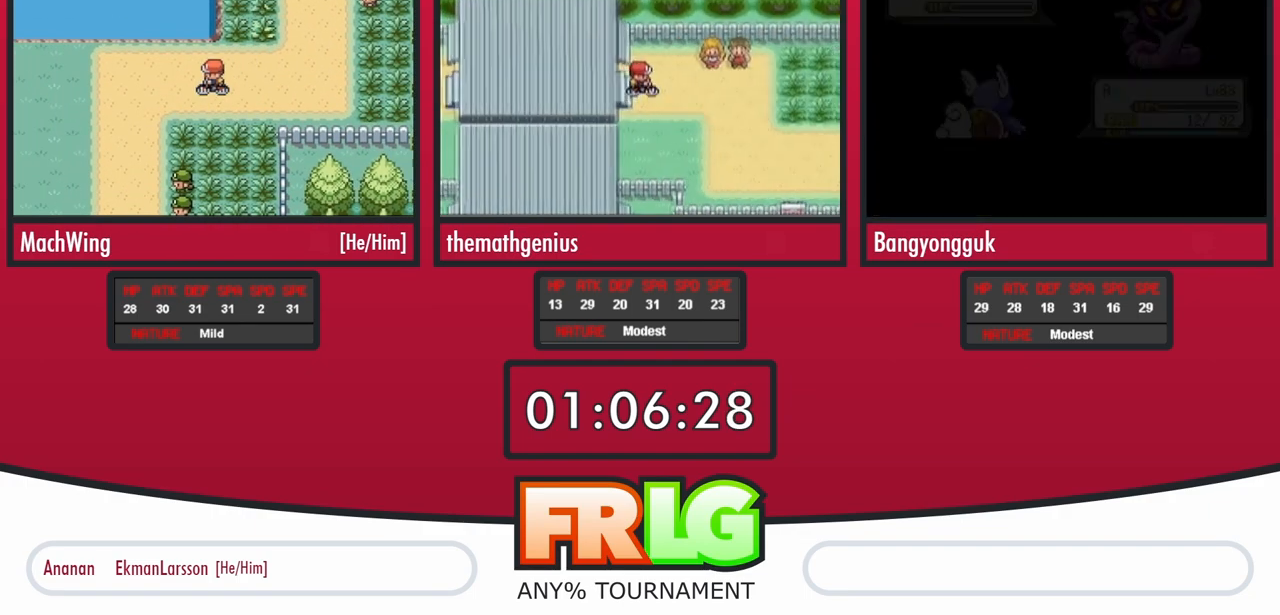
Gameplay with a controller (Nintendo layout); each line is a JSON object with the inputs held at the frame after it (dt_ms = milliseconds from this image to that frame). "events" lists button and stick changes between this image and that frame as [ms after this image, input, new state], when the widget could be followed in between. Not read: A L3 R3 SELECT START.
{"dt_ms": 500, "buttons": ["DPAD_LEFT"], "events": []}
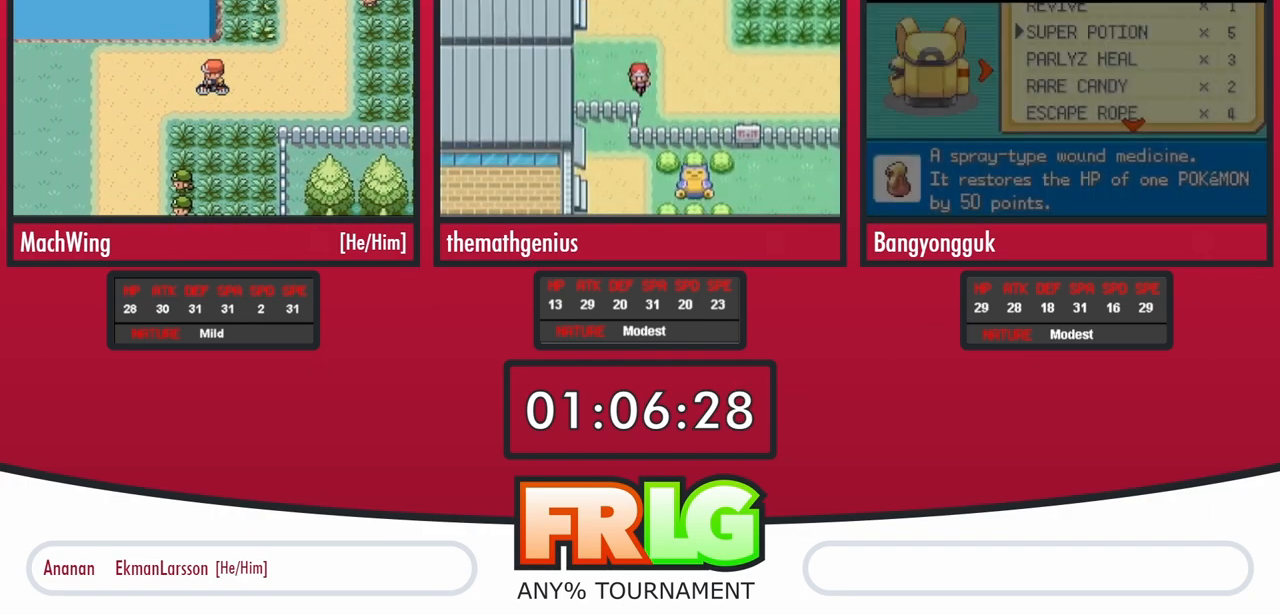
{"dt_ms": 500, "buttons": ["DPAD_RIGHT"]}
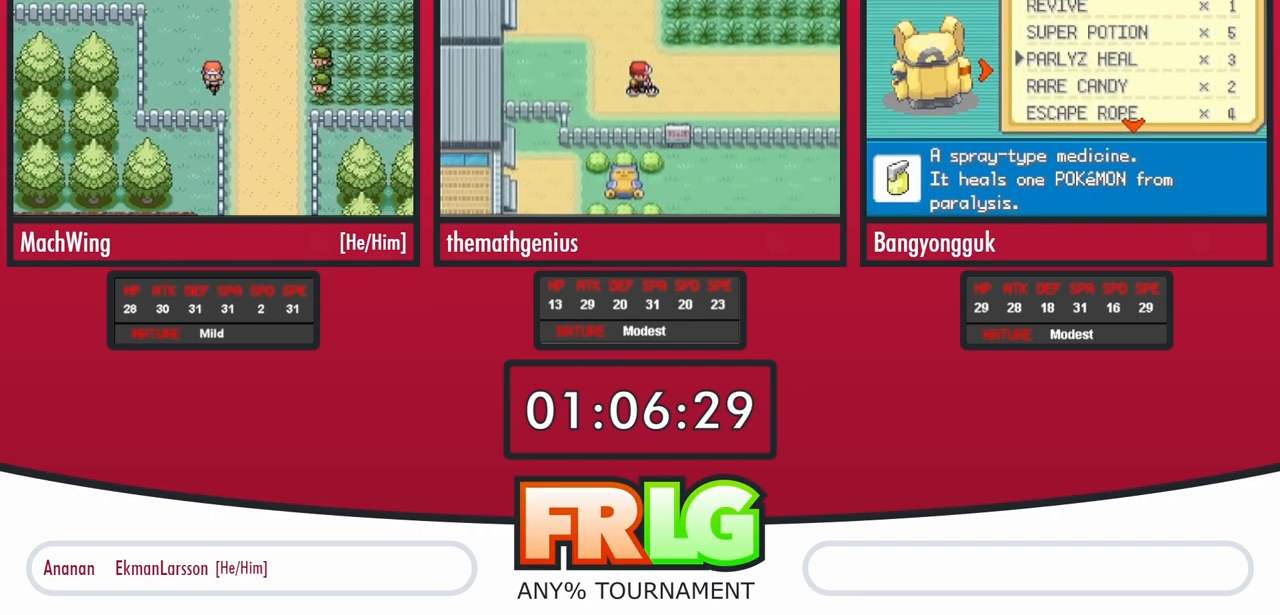
{"dt_ms": 1000, "buttons": ["DPAD_DOWN"]}
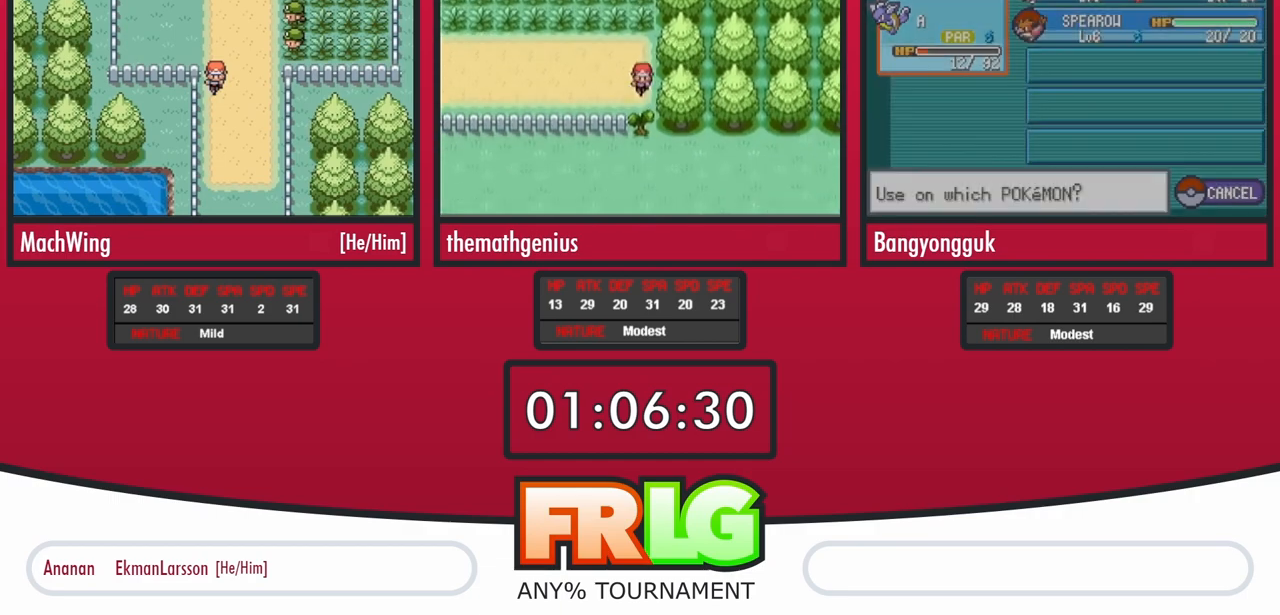
{"dt_ms": 500, "buttons": ["DPAD_DOWN"], "events": []}
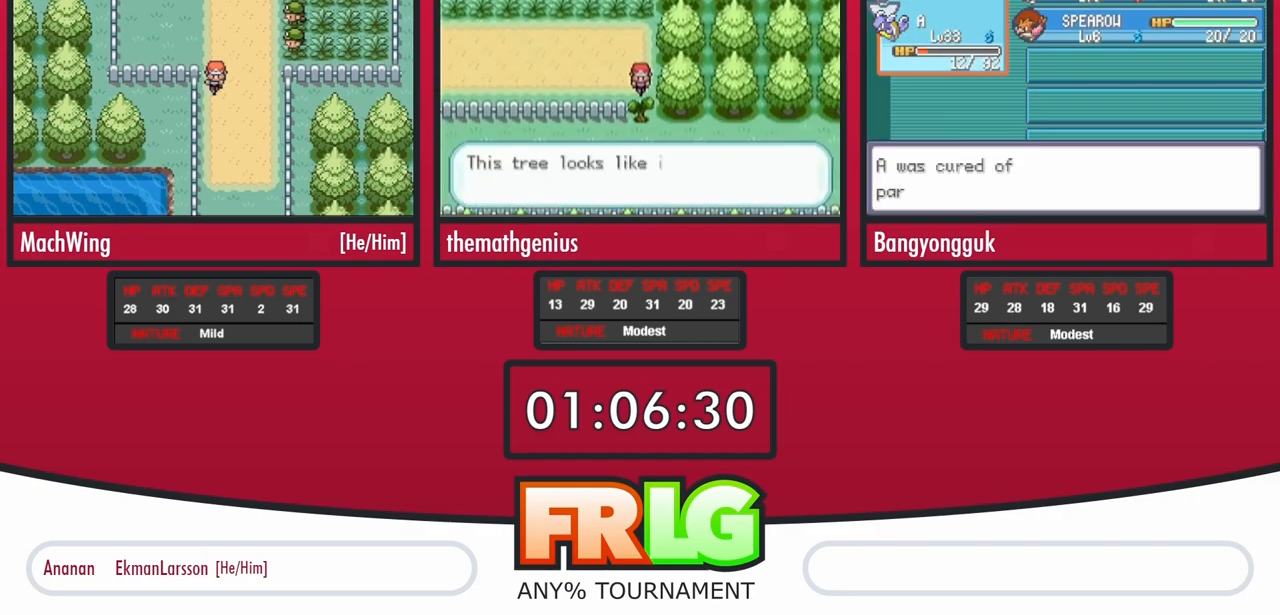
{"dt_ms": 500, "buttons": ["DPAD_DOWN"], "events": []}
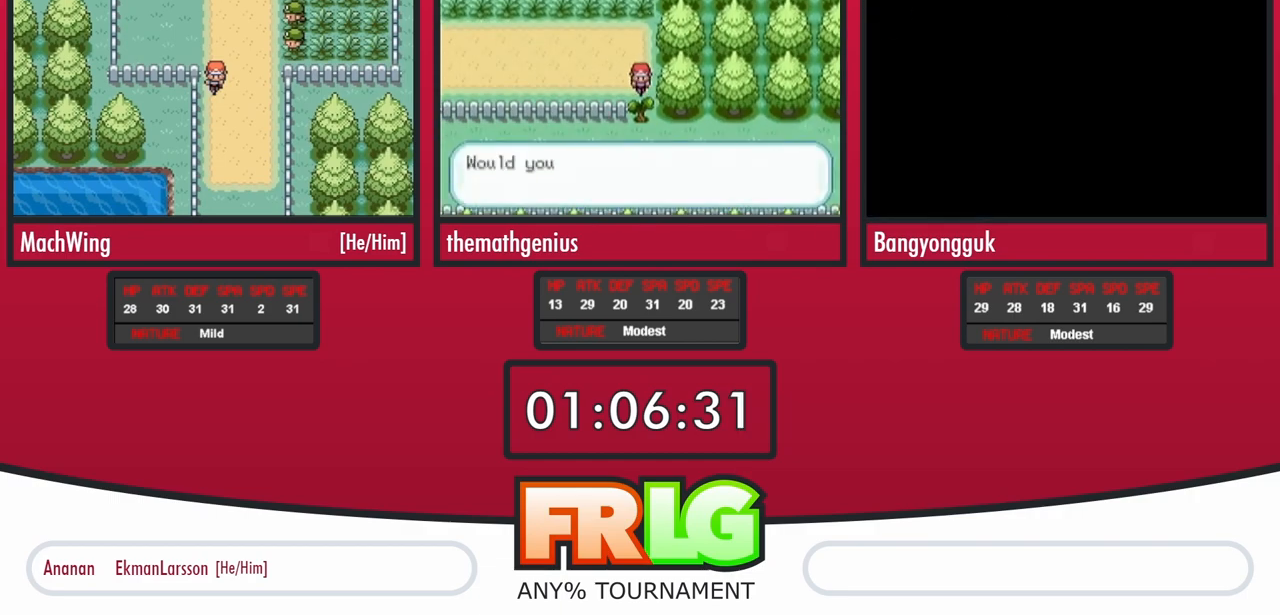
{"dt_ms": 500, "buttons": ["DPAD_DOWN"], "events": []}
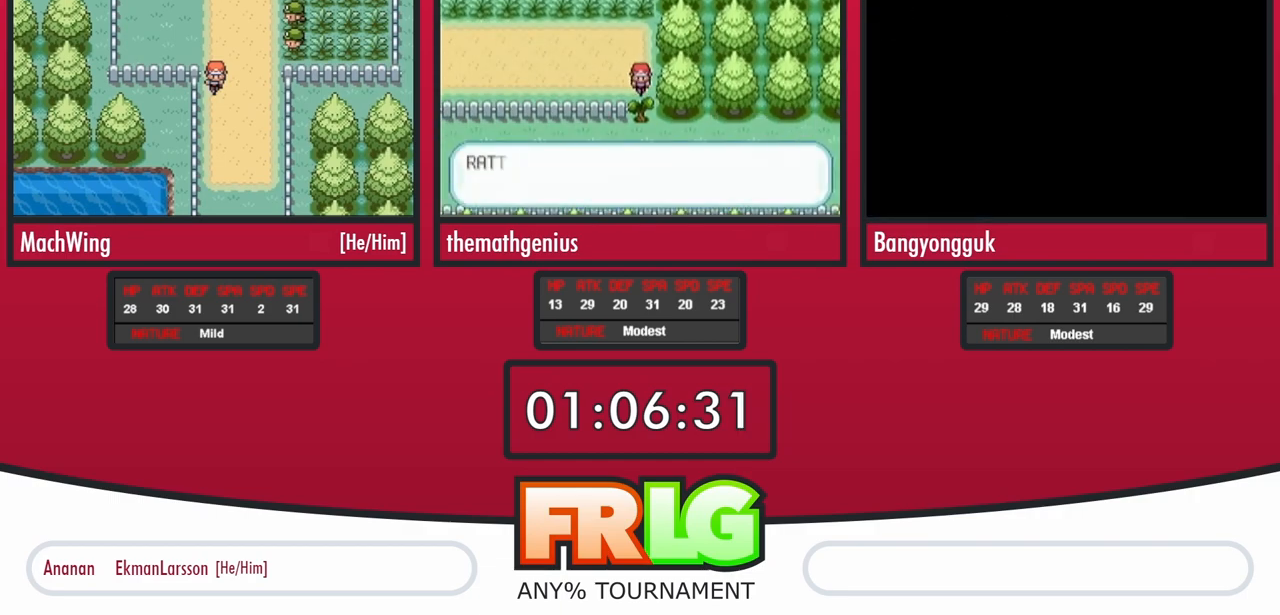
{"dt_ms": 500, "buttons": ["DPAD_DOWN"], "events": []}
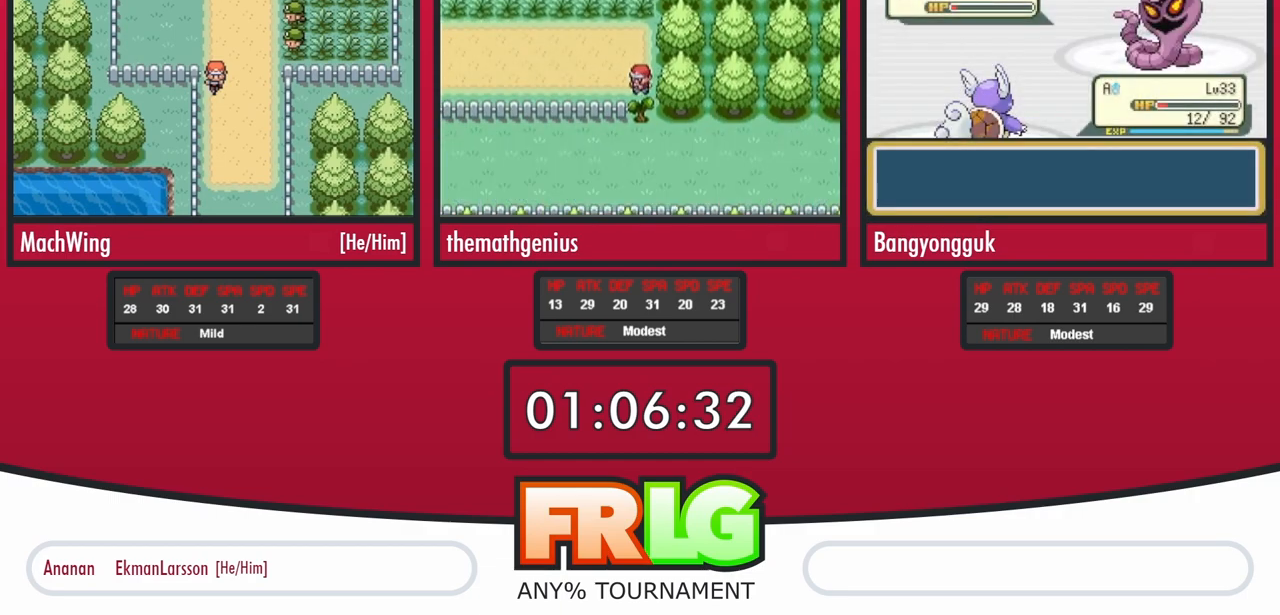
{"dt_ms": 500, "buttons": ["DPAD_DOWN"], "events": []}
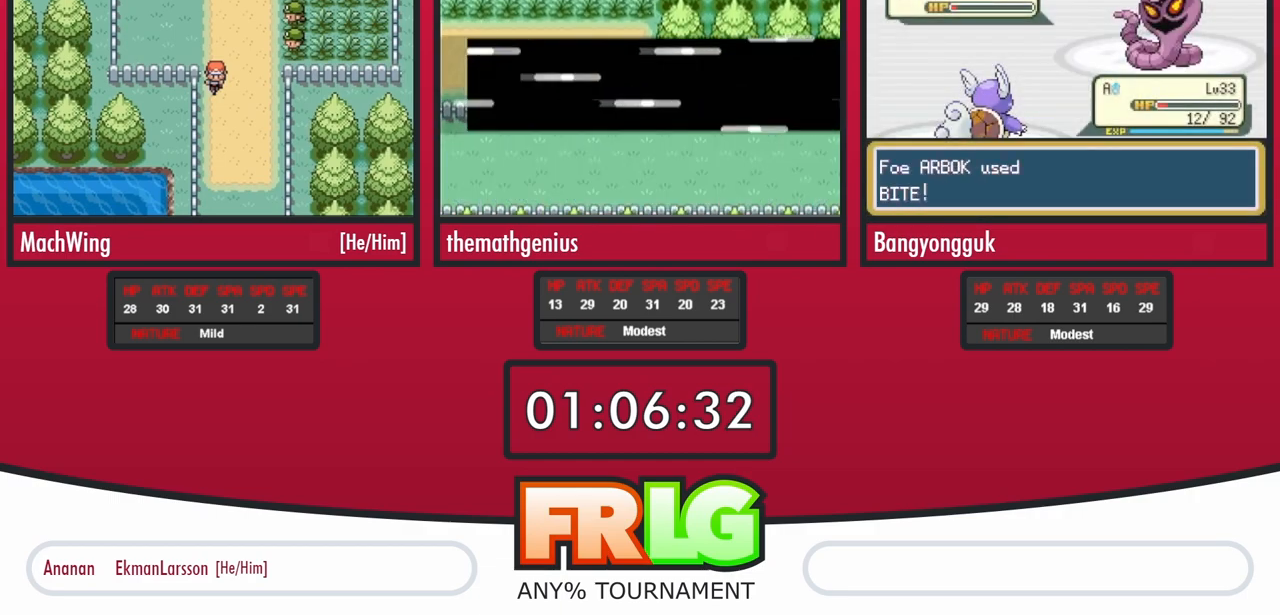
{"dt_ms": 1000, "buttons": ["L1"]}
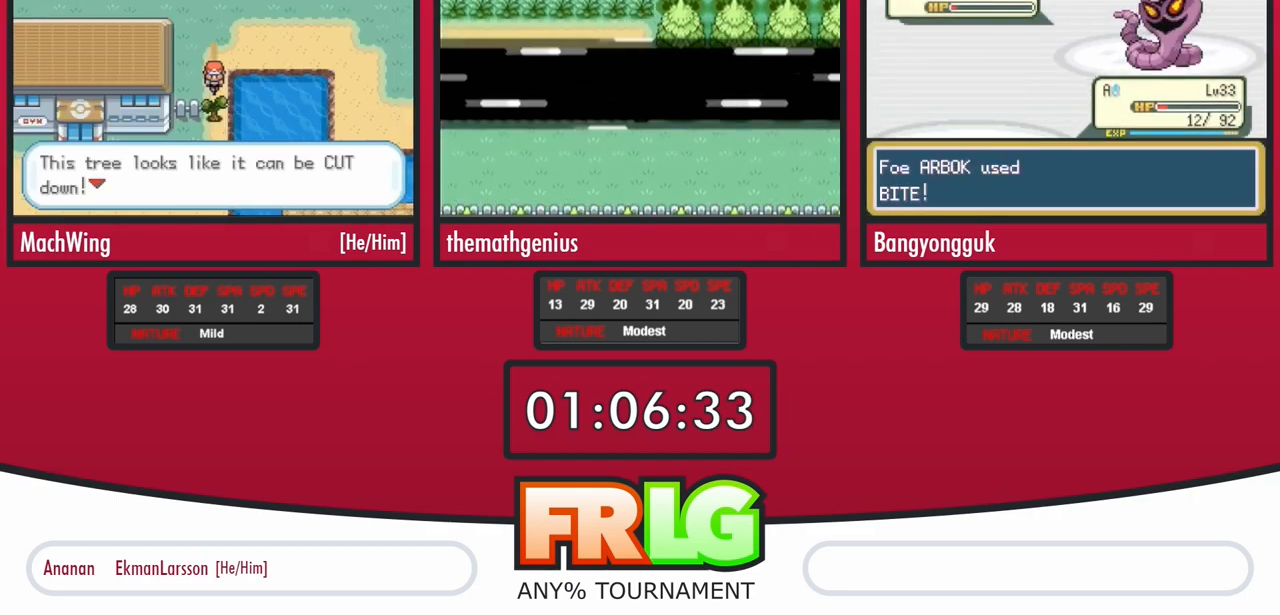
{"dt_ms": 500, "buttons": [], "events": [[33, "L1", "up"], [117, "L1", "down"], [250, "L1", "up"], [300, "L1", "down"], [450, "L1", "up"]]}
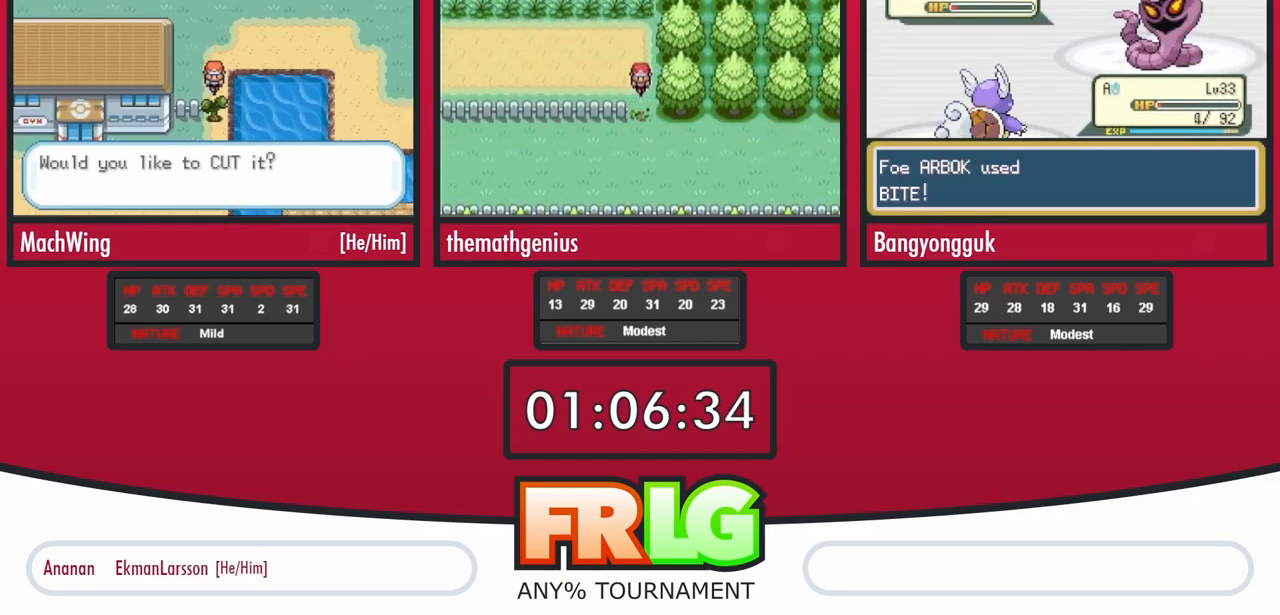
{"dt_ms": 500, "buttons": ["L1"]}
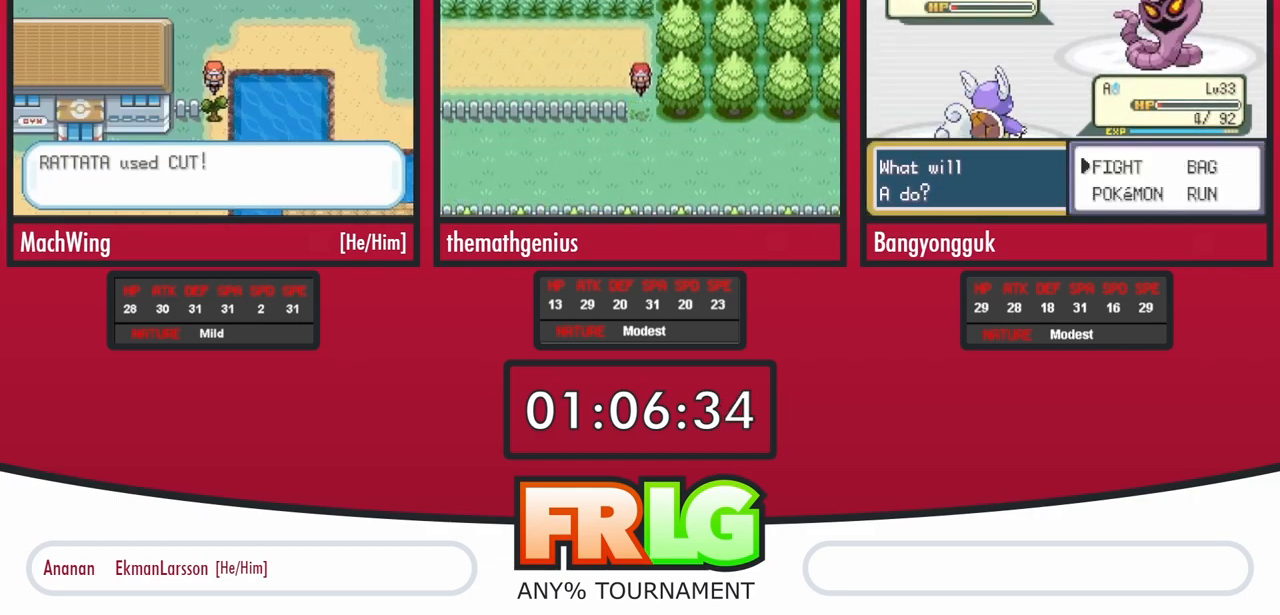
{"dt_ms": 500, "buttons": [], "events": [[67, "L1", "up"], [133, "L1", "down"], [300, "L1", "up"]]}